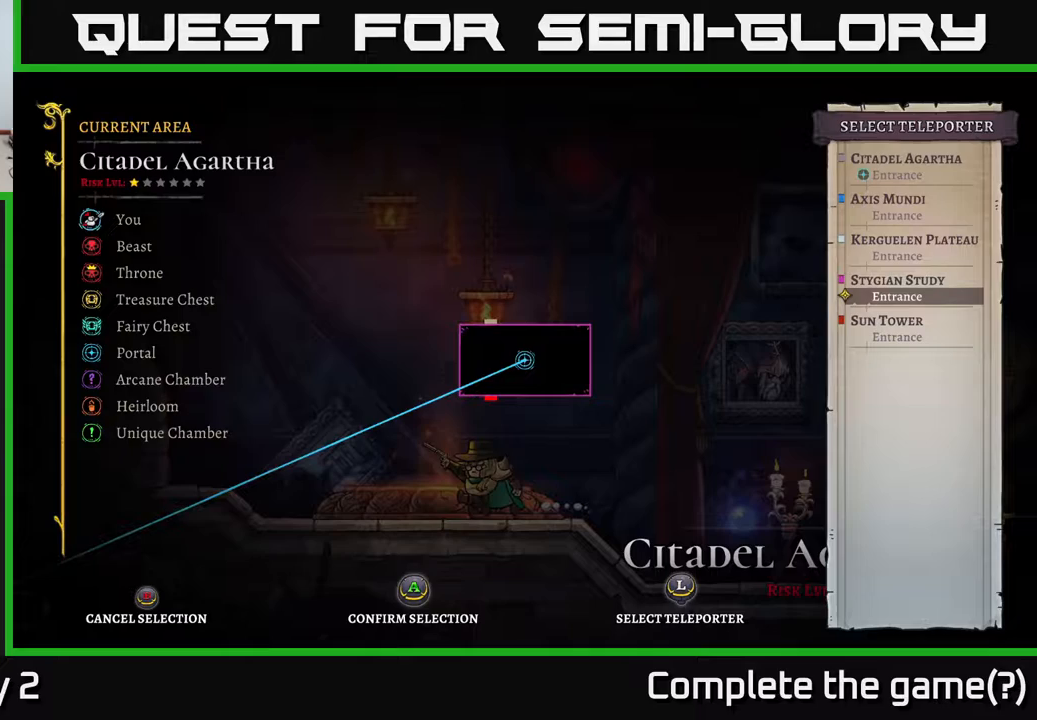
Gameplay with a controller (Xbox layout); each line is a JSON object with the inputs held at the frame after it. "events" lists button and stick changes between this image and that frame as [ms after this image, input, new state], when the widget could be followed in between.
{"buttons": [], "left_stick": "center", "right_stick": "center", "events": []}
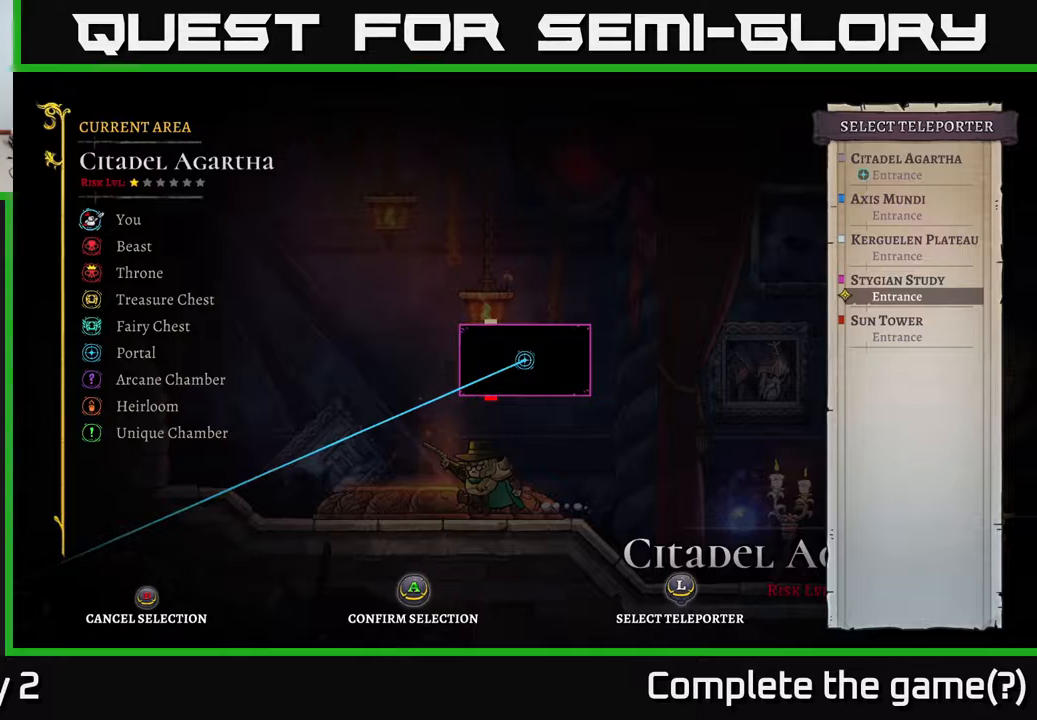
{"buttons": [], "left_stick": "up", "right_stick": "center", "events": [[250, "left_stick", "down"], [417, "left_stick", "up"]]}
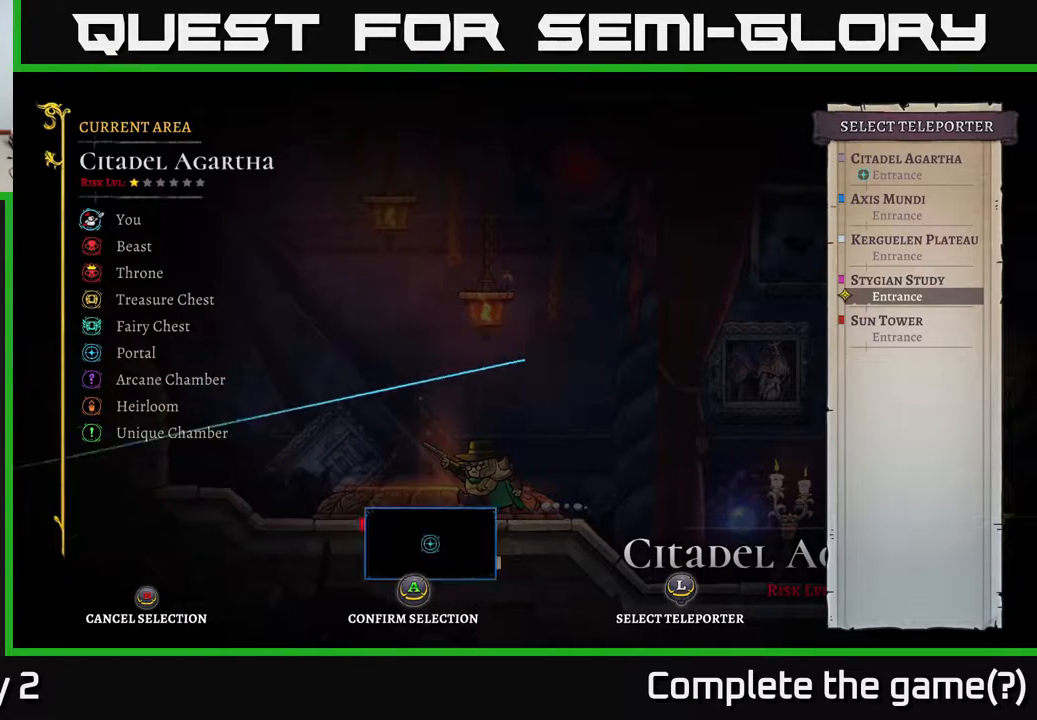
{"buttons": ["A"], "left_stick": "center", "right_stick": "center", "events": [[83, "left_stick", "center"], [417, "A", "down"]]}
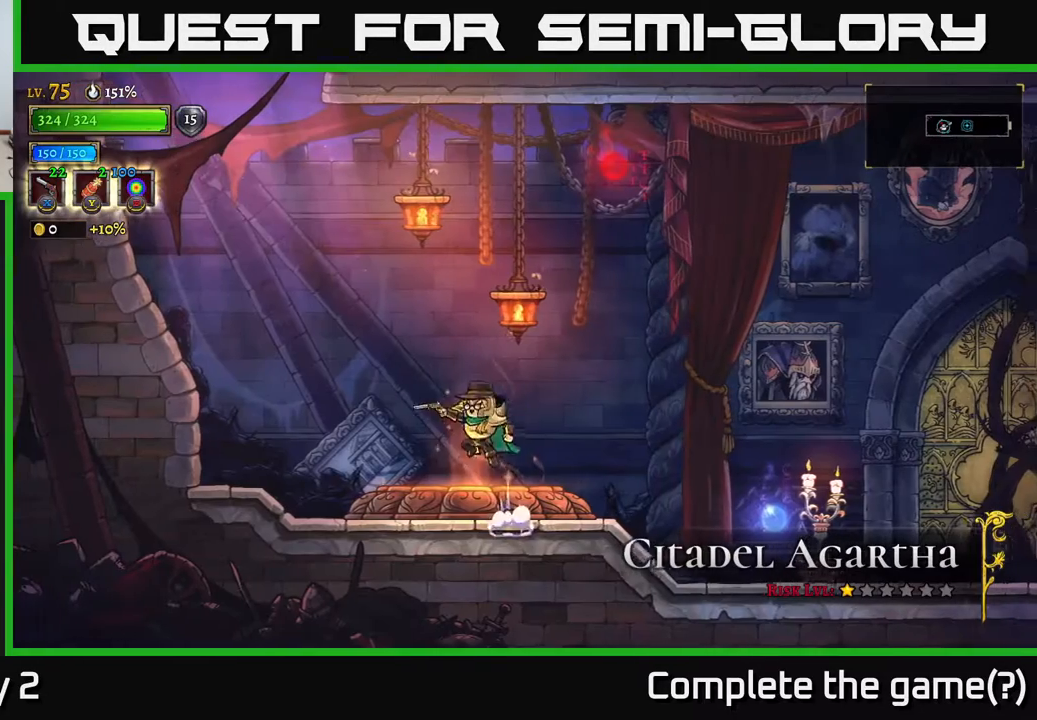
{"buttons": [], "left_stick": "center", "right_stick": "center", "events": [[33, "A", "up"]]}